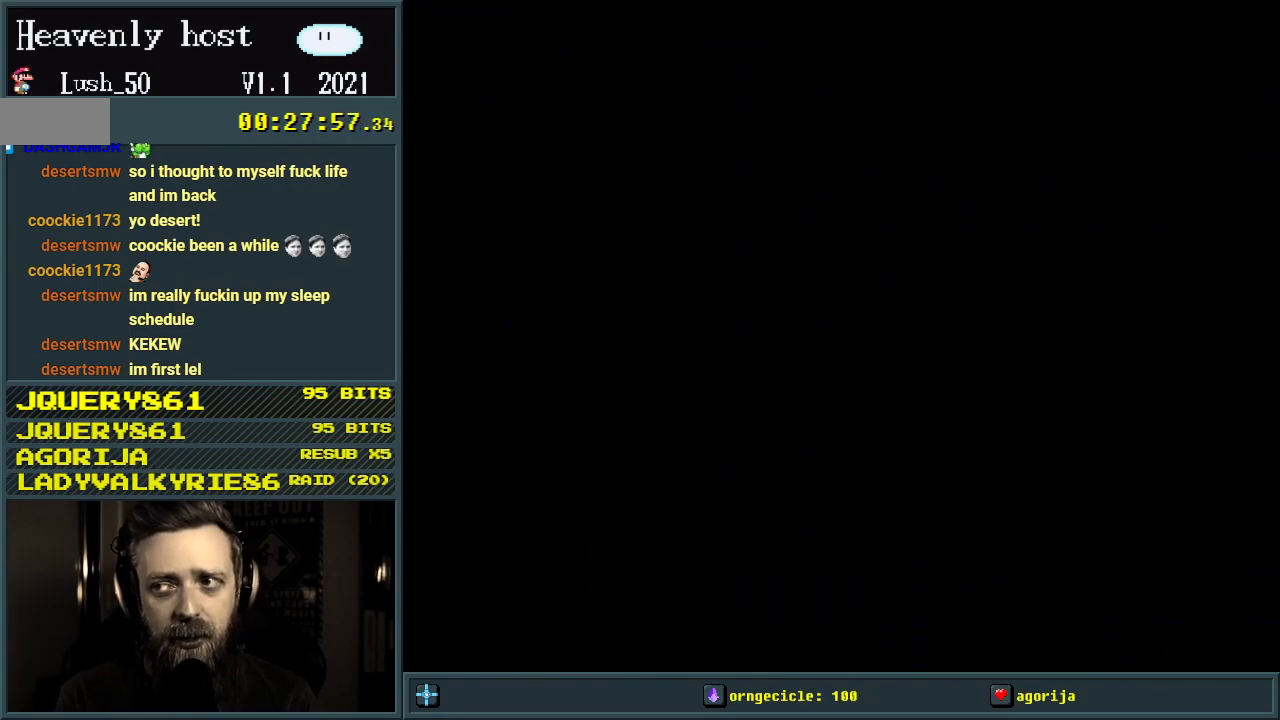
Gameplay with a controller (Nintendo layout); each line is a JSON object with the inputs held at the frame after it. "events" lists button and stick changes between this image and that frame as [ms after this image, input, new state], when the widget could be followed in between. Not read: L3 R3.
{"buttons": ["Y"], "events": [[150, "Y", "down"]]}
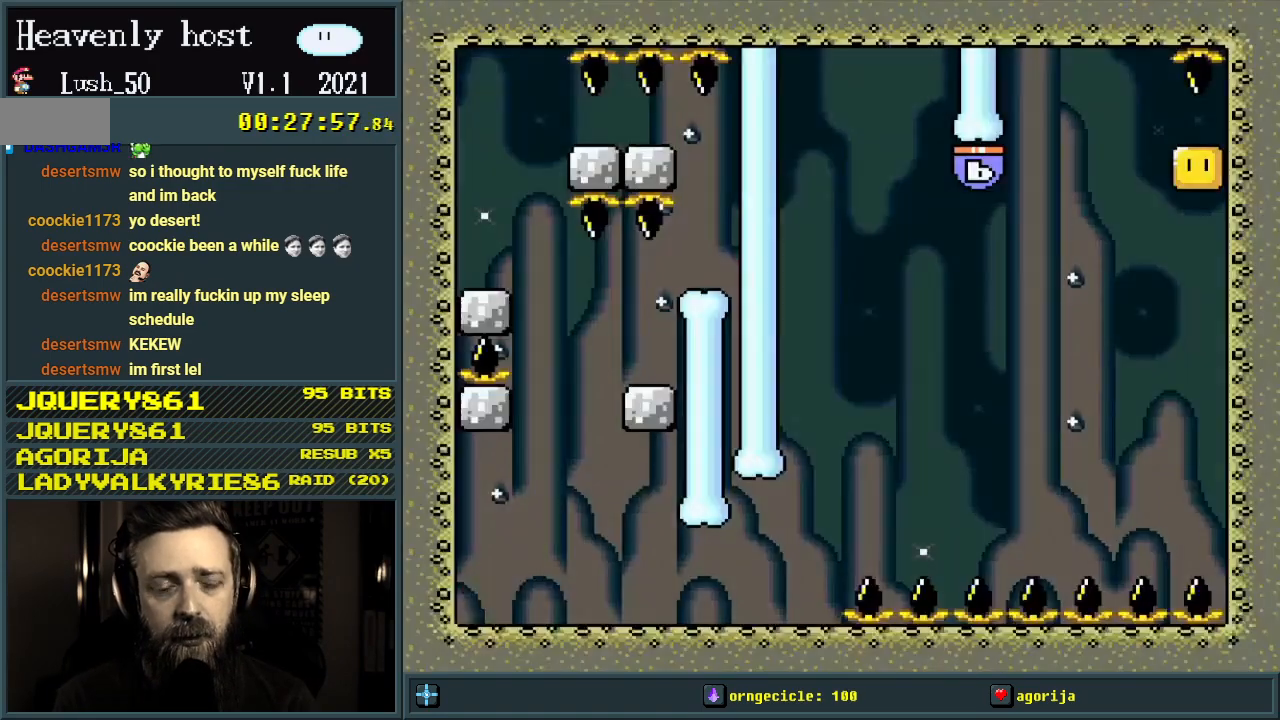
{"buttons": ["B", "Y"], "events": [[133, "DPAD_RIGHT", "down"], [483, "B", "down"], [483, "DPAD_RIGHT", "up"]]}
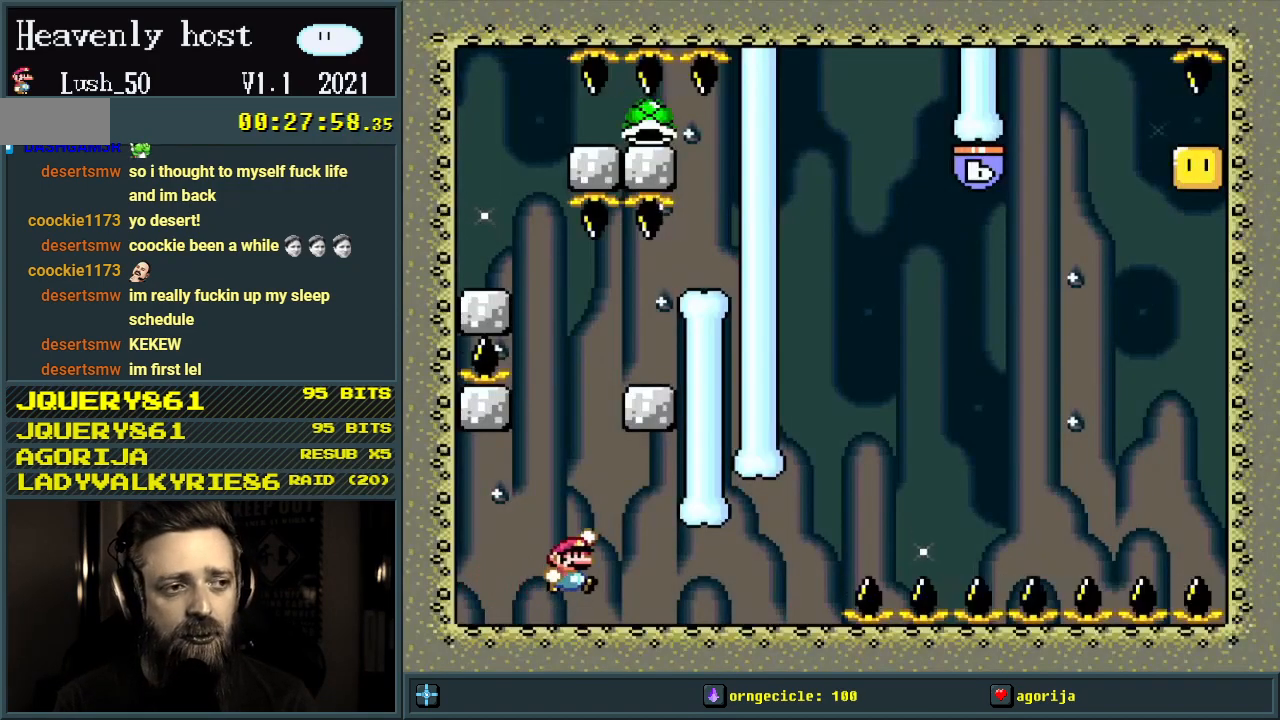
{"buttons": ["B", "X", "Y", "DPAD_RIGHT"], "events": [[33, "DPAD_LEFT", "down"], [150, "DPAD_LEFT", "up"], [167, "DPAD_RIGHT", "down"], [467, "X", "down"]]}
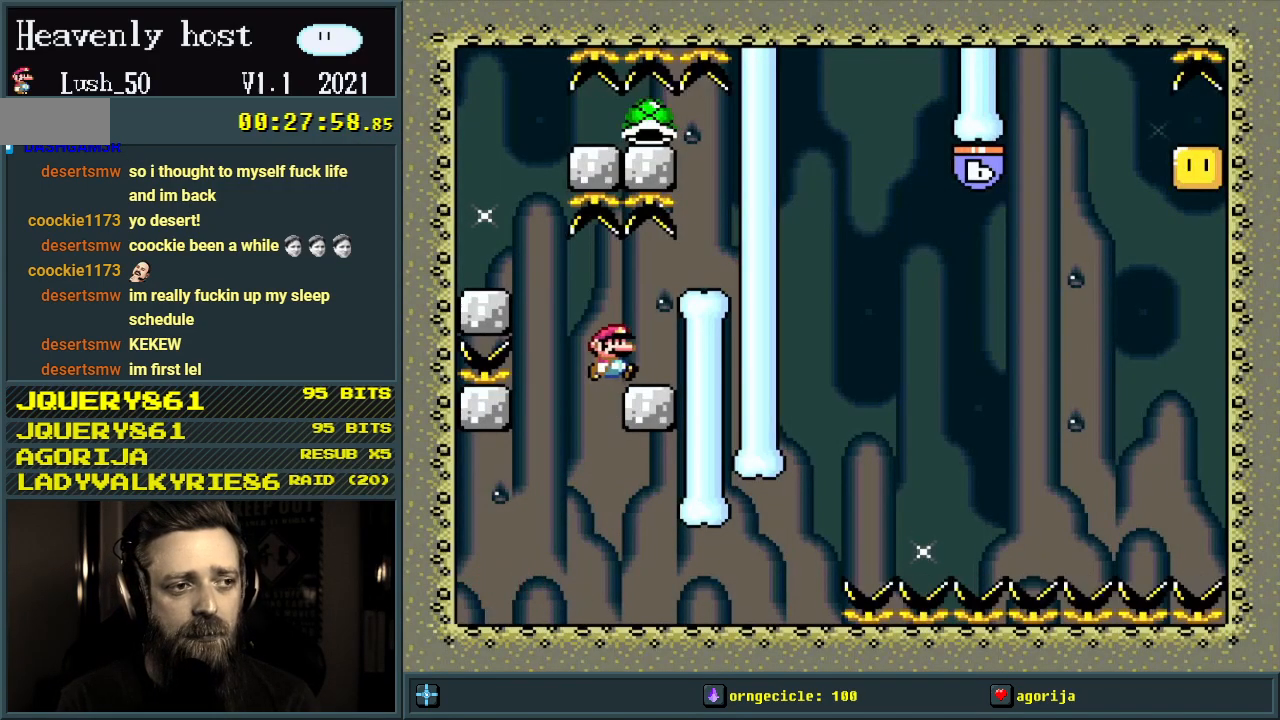
{"buttons": ["X", "DPAD_LEFT"], "events": [[33, "Y", "up"], [50, "B", "up"], [217, "DPAD_RIGHT", "up"], [433, "DPAD_LEFT", "down"]]}
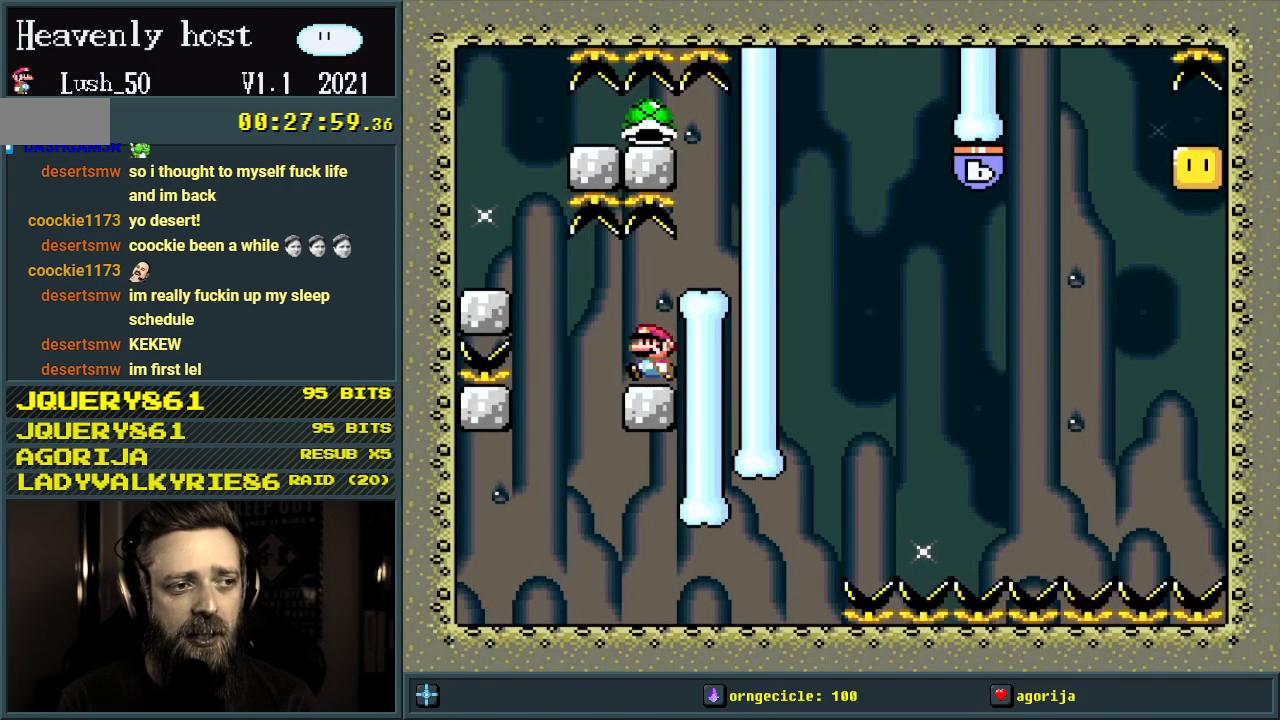
{"buttons": ["X", "DPAD_LEFT"], "events": [[167, "A", "down"], [183, "A", "up"]]}
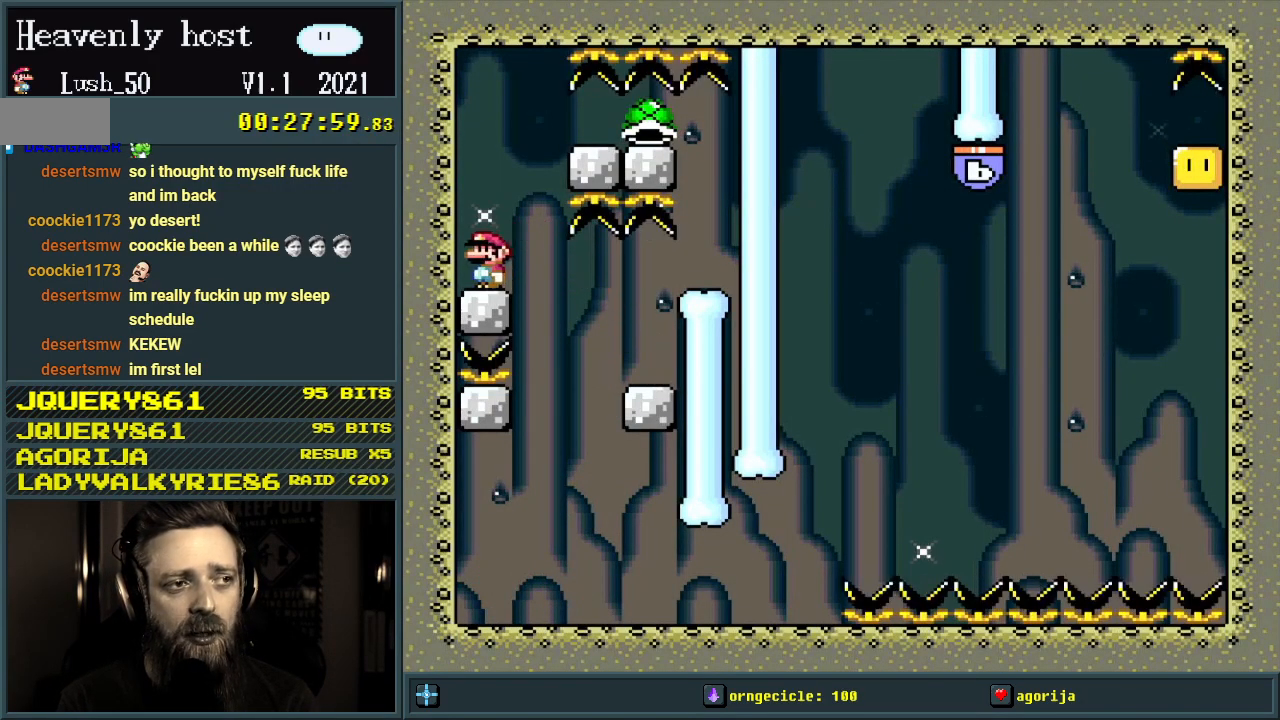
{"buttons": ["Y"], "events": [[17, "A", "down"], [17, "DPAD_LEFT", "up"], [83, "A", "up"], [200, "X", "up"], [300, "Y", "down"]]}
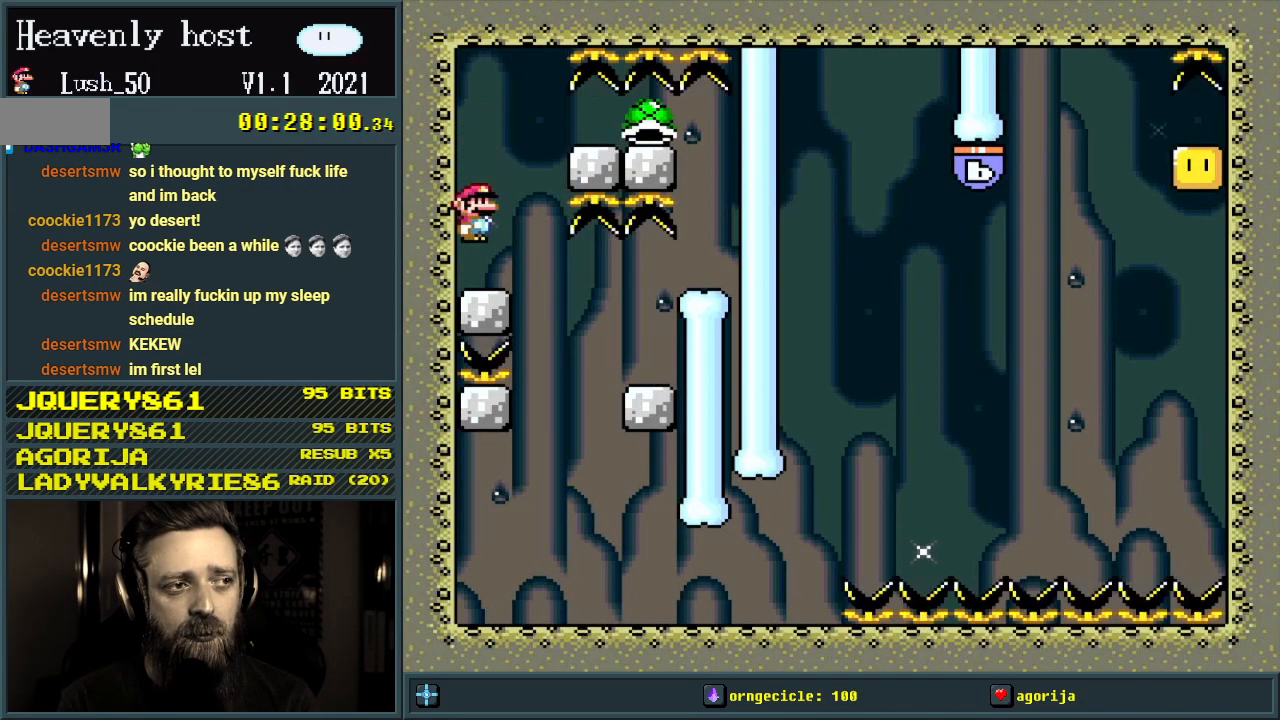
{"buttons": ["B", "Y"], "events": [[467, "B", "down"]]}
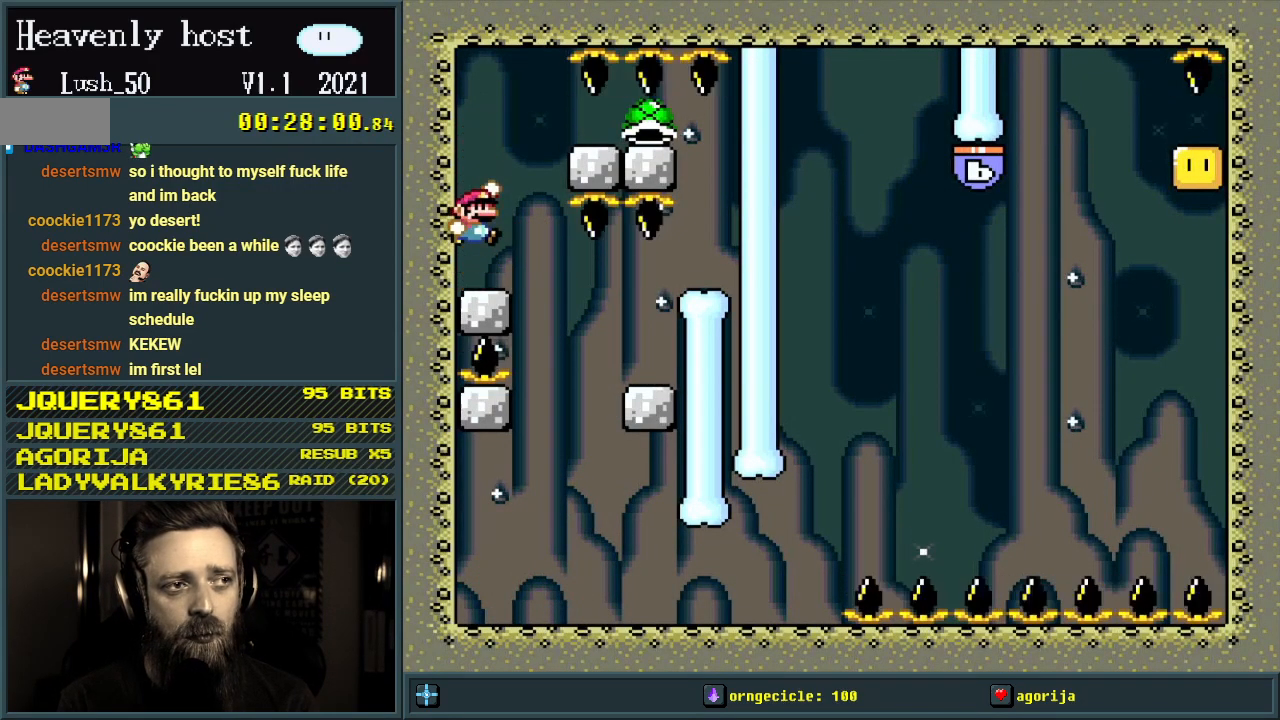
{"buttons": ["Y"], "events": [[33, "B", "up"]]}
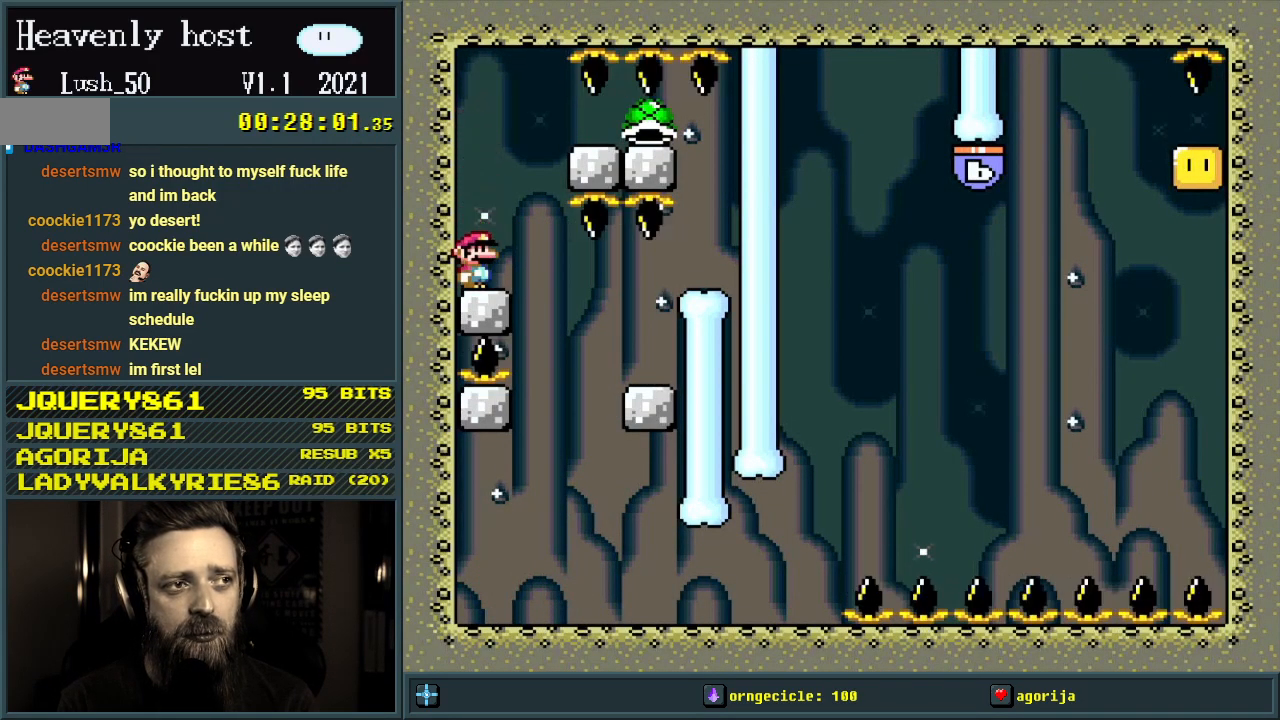
{"buttons": ["A", "X"], "events": [[233, "Y", "up"], [283, "X", "down"], [450, "A", "down"]]}
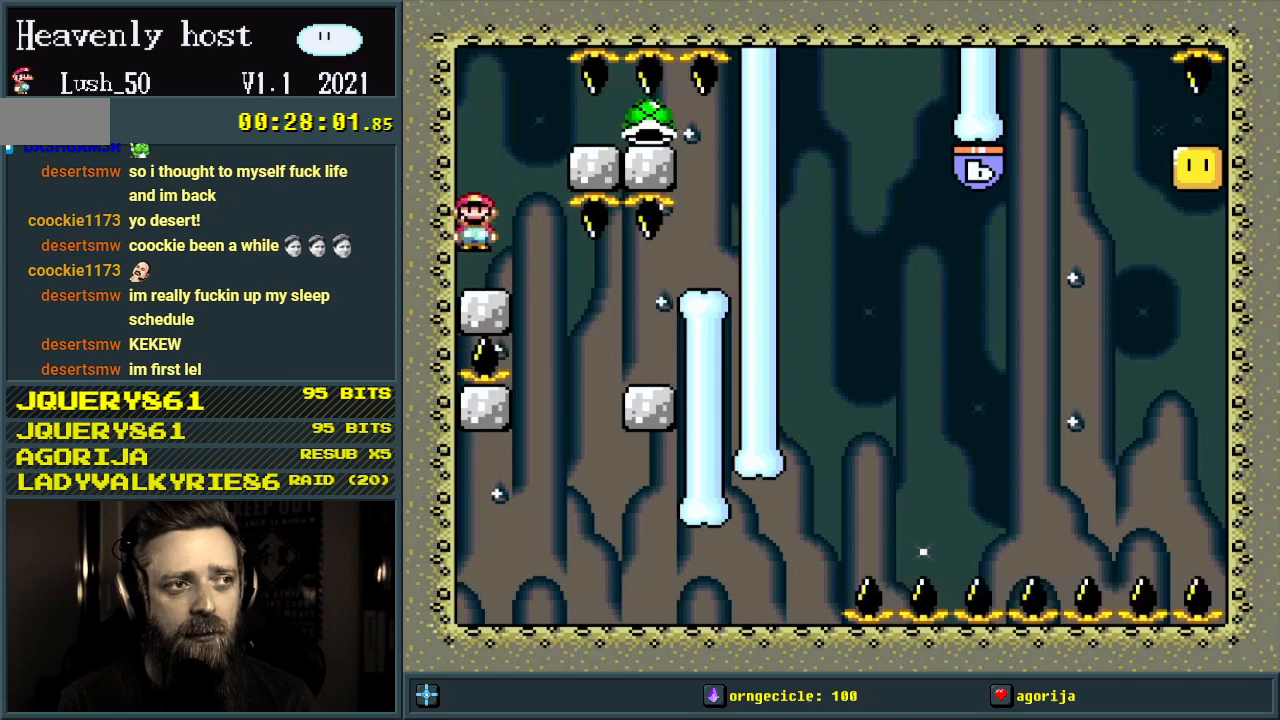
{"buttons": ["X"], "events": [[100, "A", "up"]]}
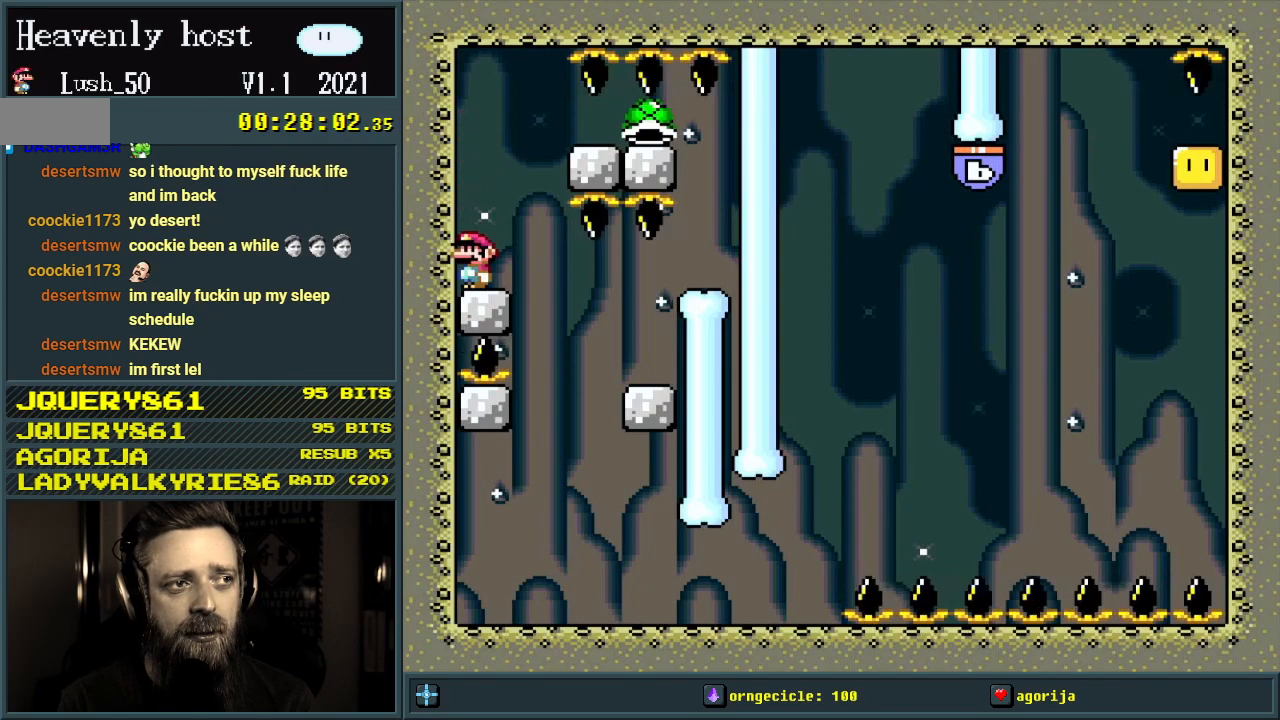
{"buttons": ["A", "X", "DPAD_RIGHT"], "events": [[83, "DPAD_RIGHT", "down"], [100, "A", "down"], [217, "A", "up"], [267, "A", "down"], [433, "A", "up"], [450, "A", "down"]]}
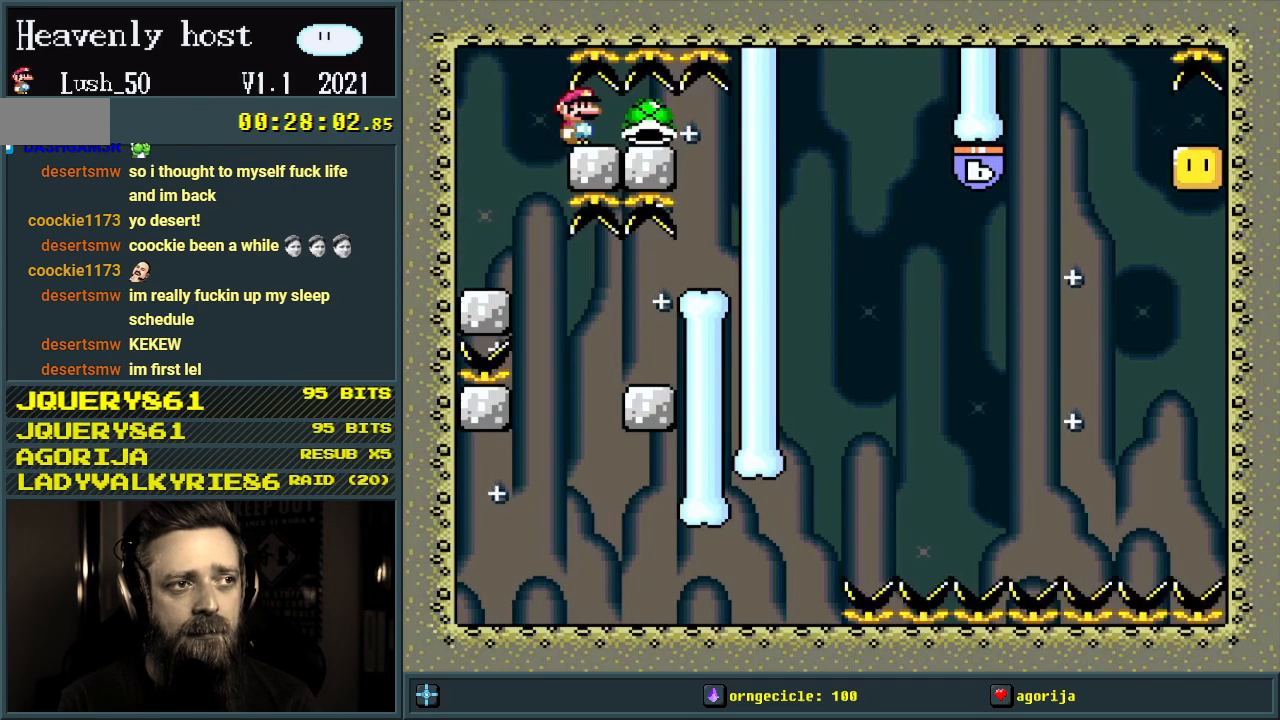
{"buttons": ["A", "X", "DPAD_LEFT"], "events": [[17, "DPAD_RIGHT", "up"], [267, "DPAD_LEFT", "down"]]}
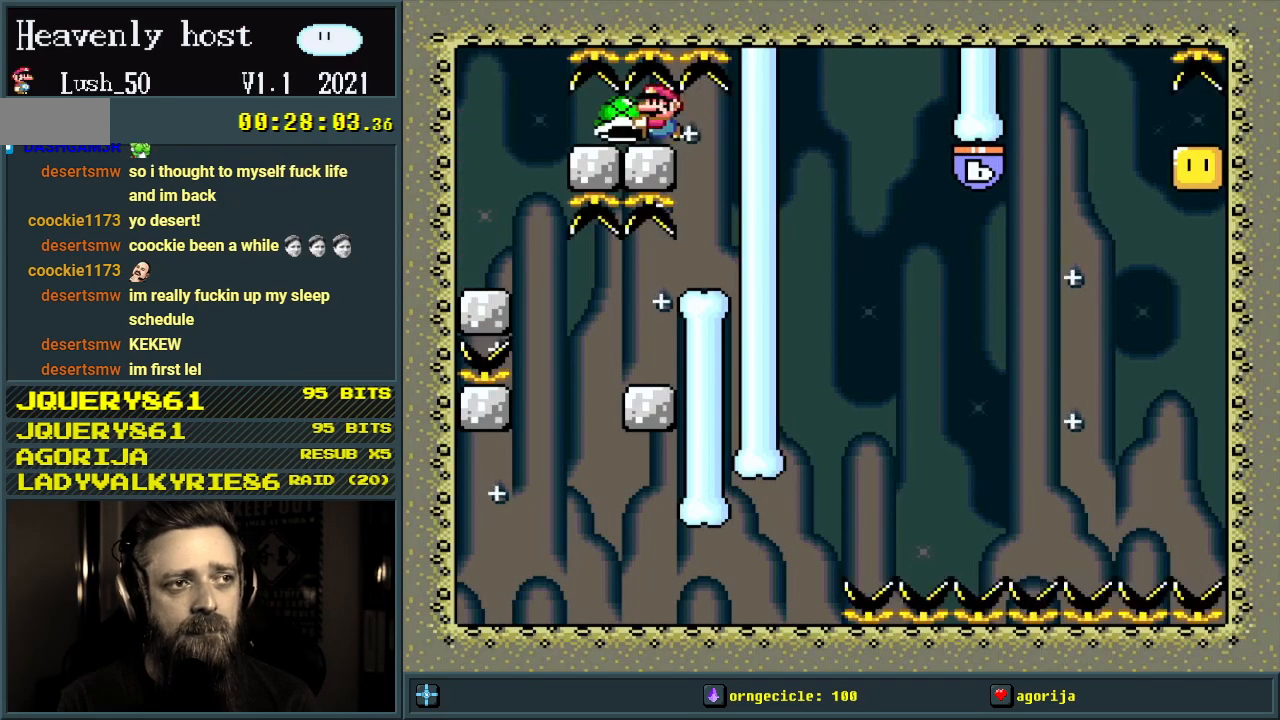
{"buttons": ["A", "X", "DPAD_RIGHT"], "events": [[317, "DPAD_LEFT", "up"], [417, "DPAD_RIGHT", "down"]]}
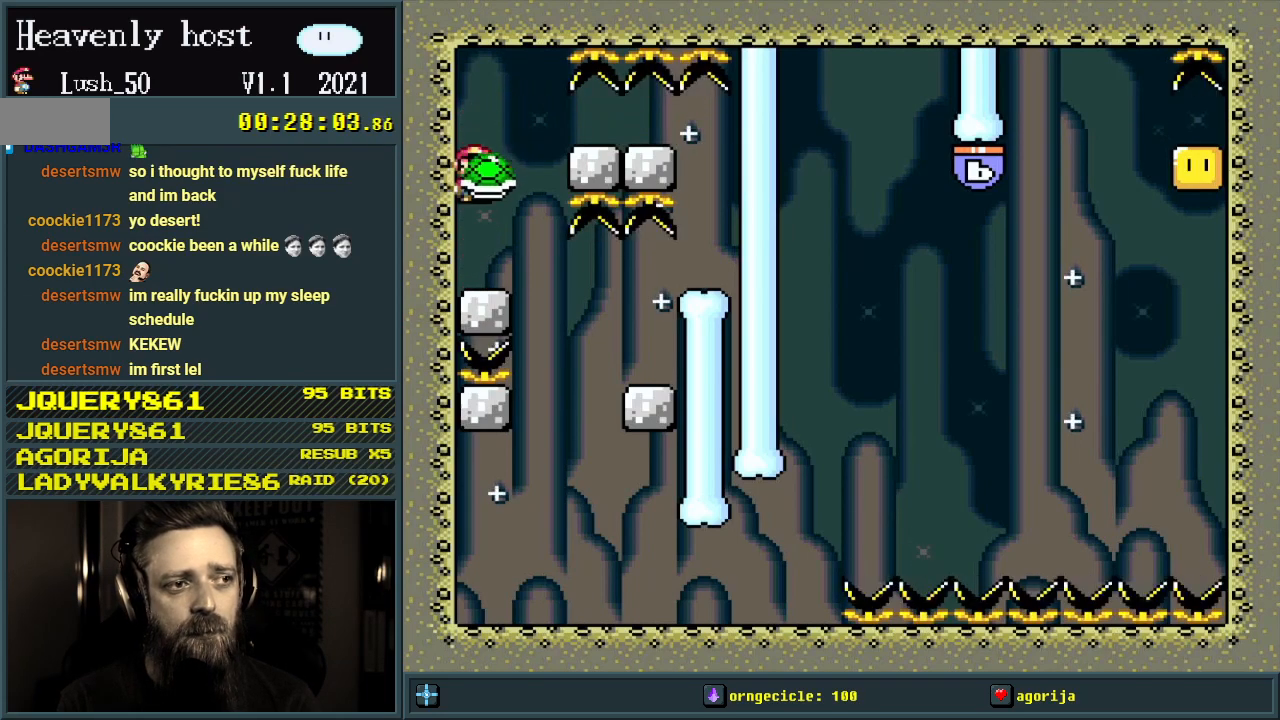
{"buttons": ["A", "X", "DPAD_RIGHT"], "events": [[250, "DPAD_RIGHT", "up"], [333, "DPAD_LEFT", "down"], [433, "DPAD_LEFT", "up"], [467, "DPAD_RIGHT", "down"]]}
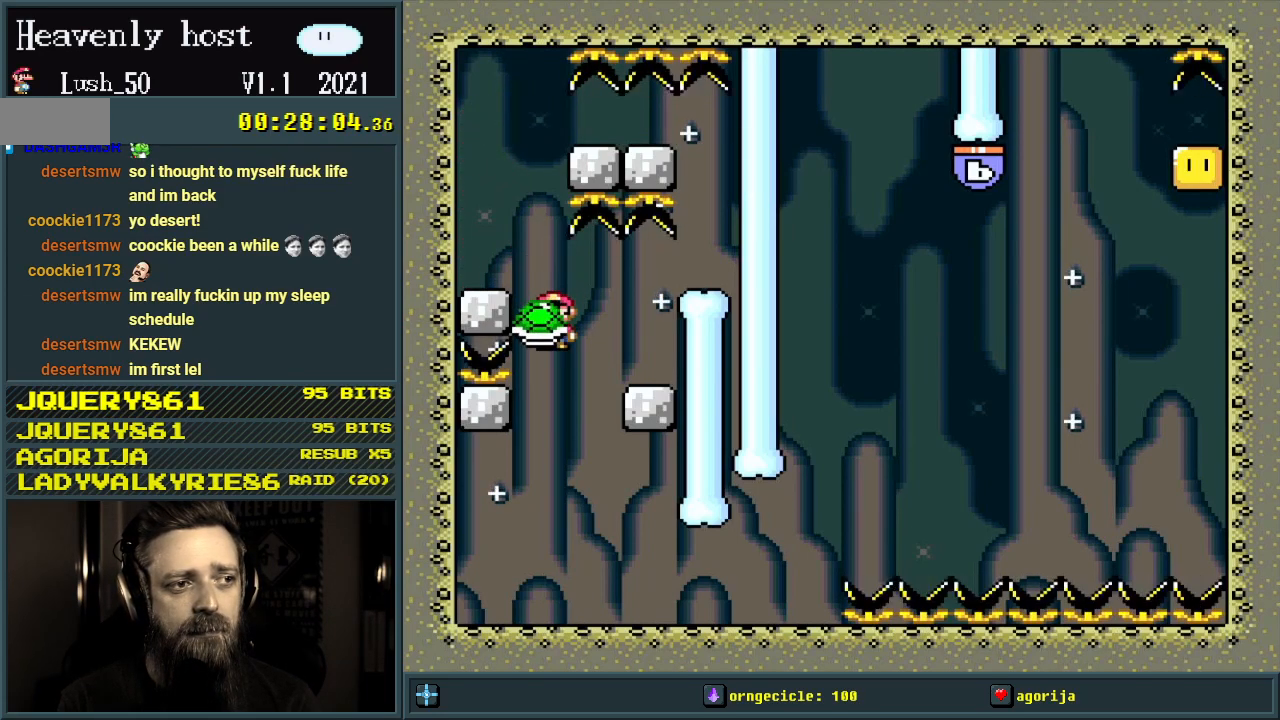
{"buttons": ["Y", "DPAD_RIGHT"], "events": [[133, "DPAD_RIGHT", "up"], [150, "DPAD_UP", "down"], [167, "DPAD_UP", "up"], [200, "DPAD_LEFT", "down"], [233, "Y", "down"], [267, "A", "up"], [333, "X", "up"], [350, "DPAD_LEFT", "up"], [483, "DPAD_RIGHT", "down"]]}
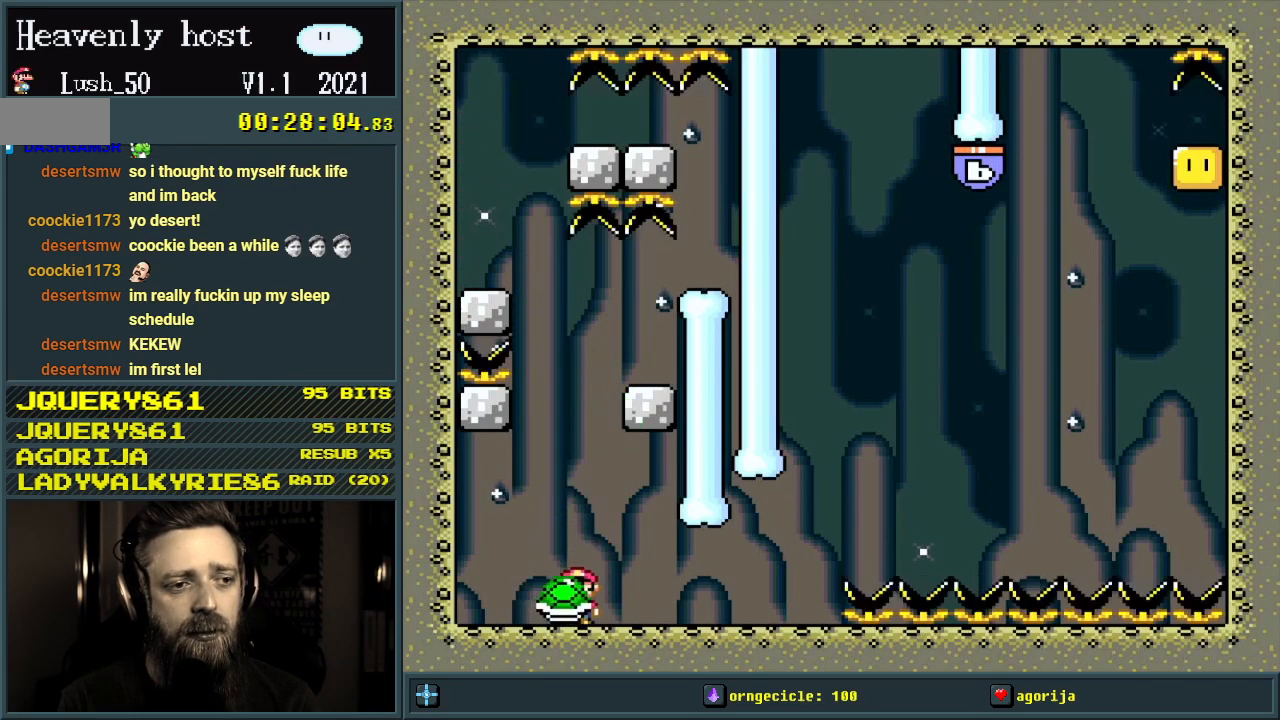
{"buttons": ["Y", "DPAD_RIGHT"], "events": []}
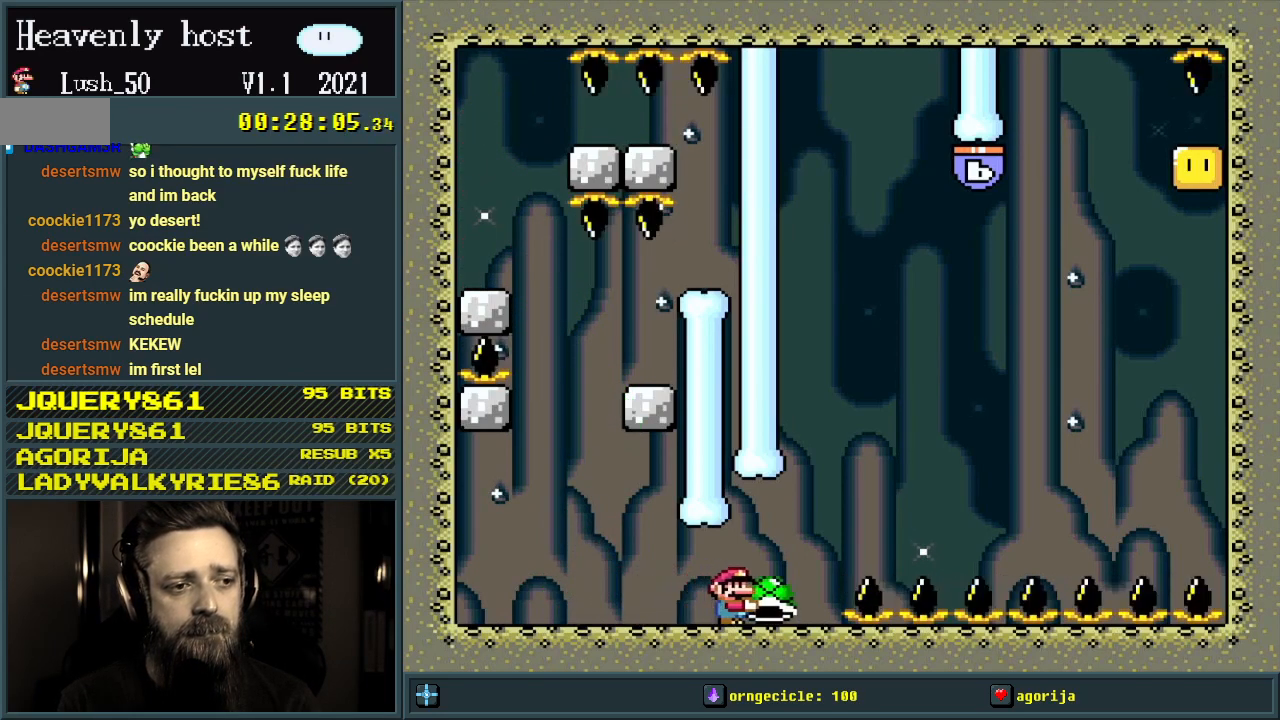
{"buttons": ["B", "Y", "DPAD_LEFT"], "events": [[83, "B", "down"], [200, "DPAD_RIGHT", "up"], [400, "DPAD_LEFT", "down"]]}
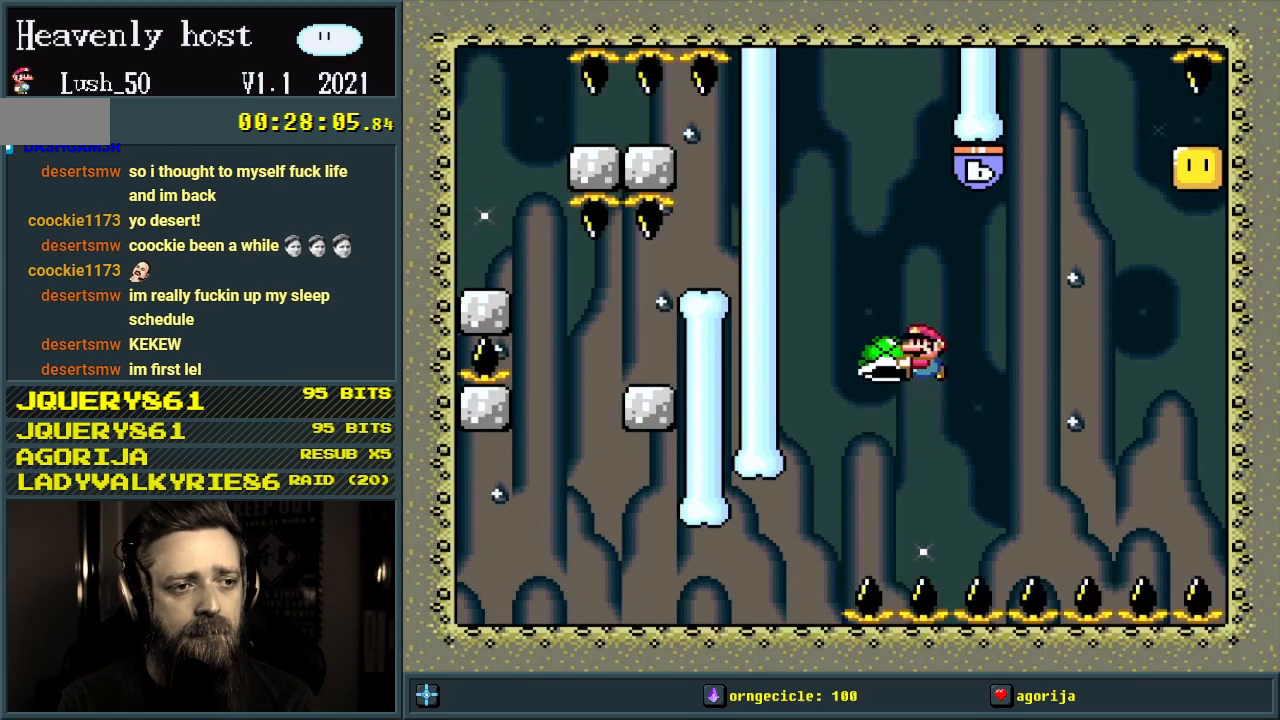
{"buttons": ["B", "Y", "DPAD_RIGHT"], "events": [[17, "DPAD_LEFT", "up"], [50, "Y", "up"], [150, "Y", "down"], [300, "DPAD_RIGHT", "down"]]}
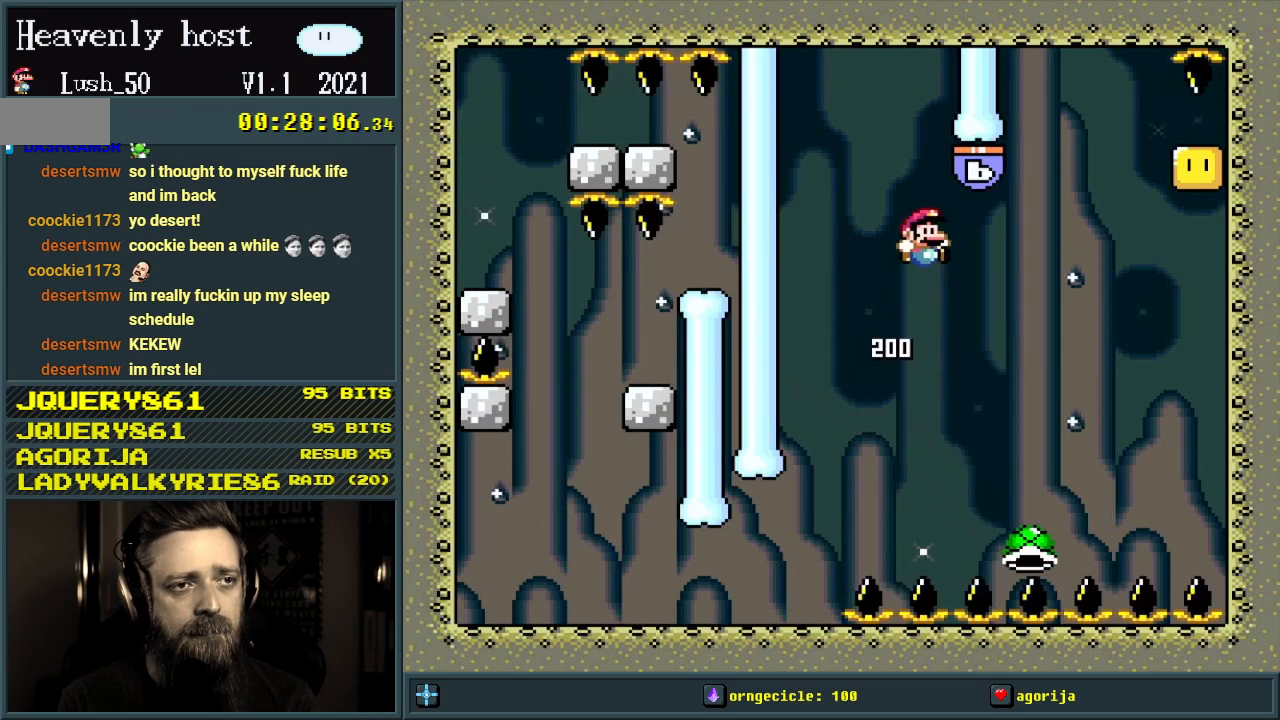
{"buttons": ["B", "Y"], "events": [[133, "DPAD_RIGHT", "up"], [317, "DPAD_LEFT", "down"], [467, "DPAD_LEFT", "up"]]}
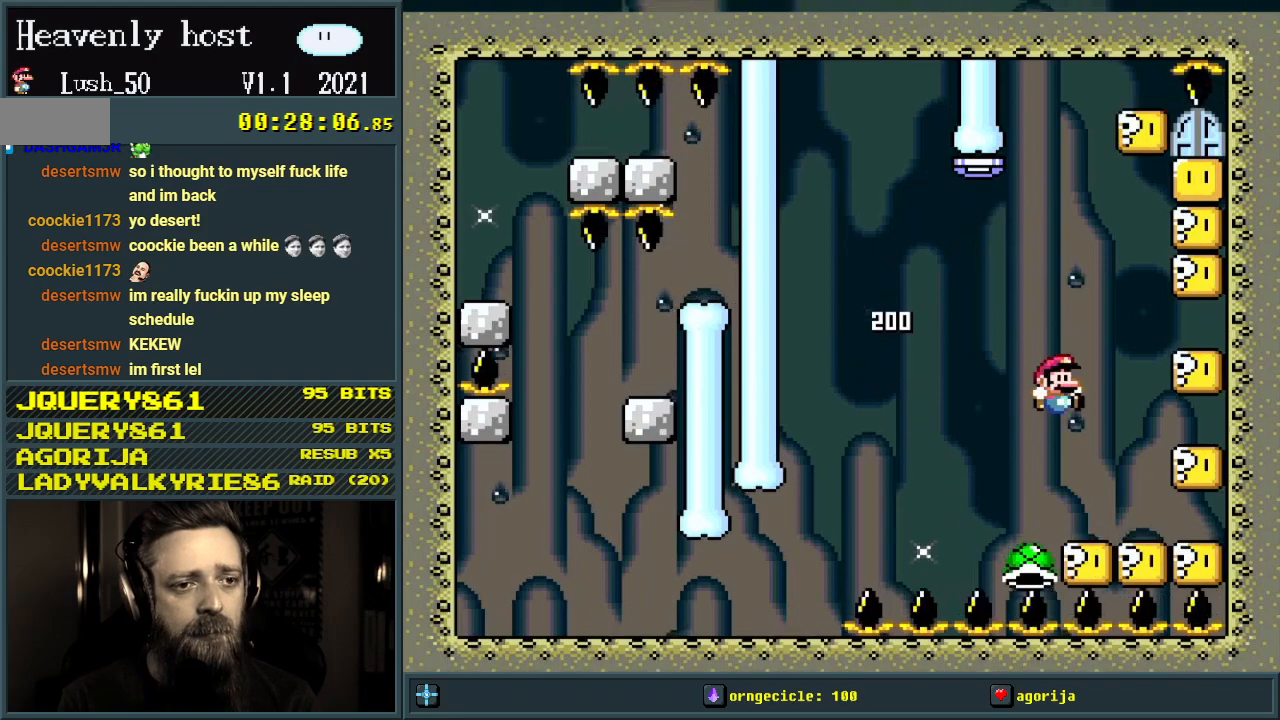
{"buttons": ["Y", "DPAD_LEFT"], "events": [[17, "DPAD_RIGHT", "down"], [167, "DPAD_RIGHT", "up"], [250, "B", "up"], [367, "DPAD_LEFT", "down"]]}
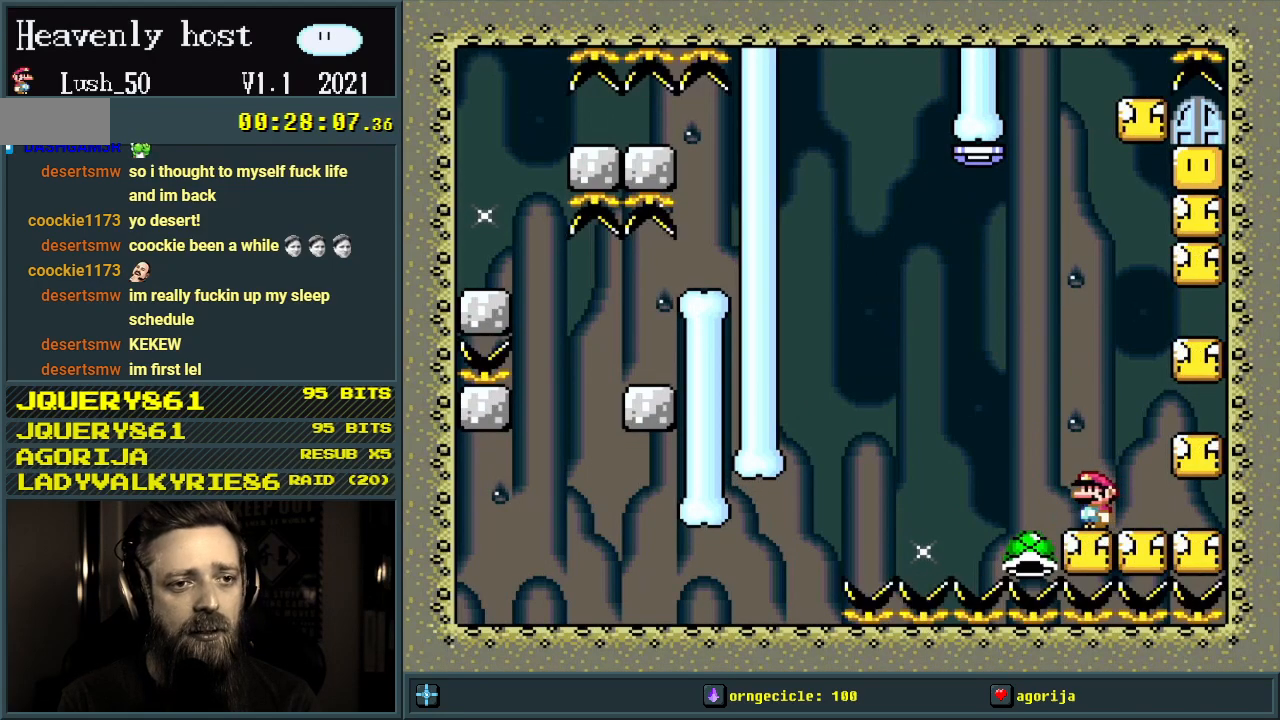
{"buttons": ["B", "Y", "DPAD_RIGHT"], "events": [[33, "B", "down"], [50, "DPAD_LEFT", "up"], [50, "DPAD_UP", "down"], [83, "DPAD_RIGHT", "down"], [83, "DPAD_UP", "up"]]}
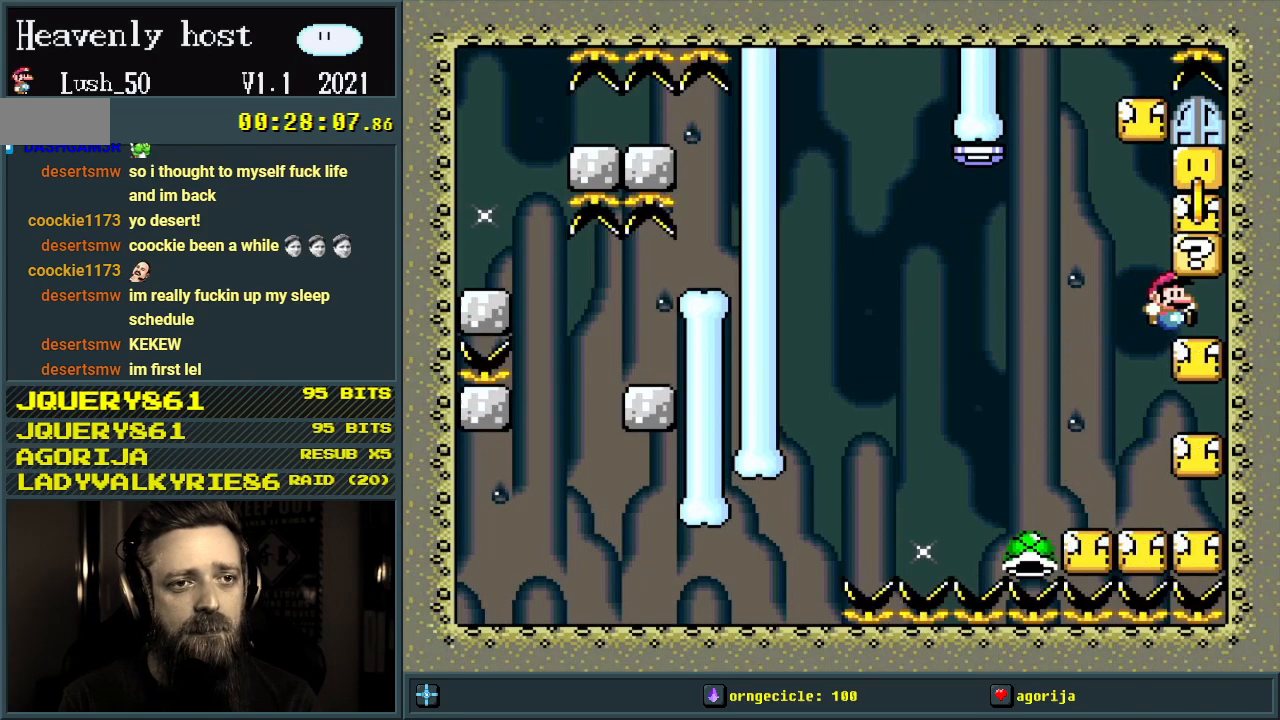
{"buttons": ["B", "Y"], "events": [[183, "B", "up"], [217, "DPAD_RIGHT", "up"], [300, "B", "down"]]}
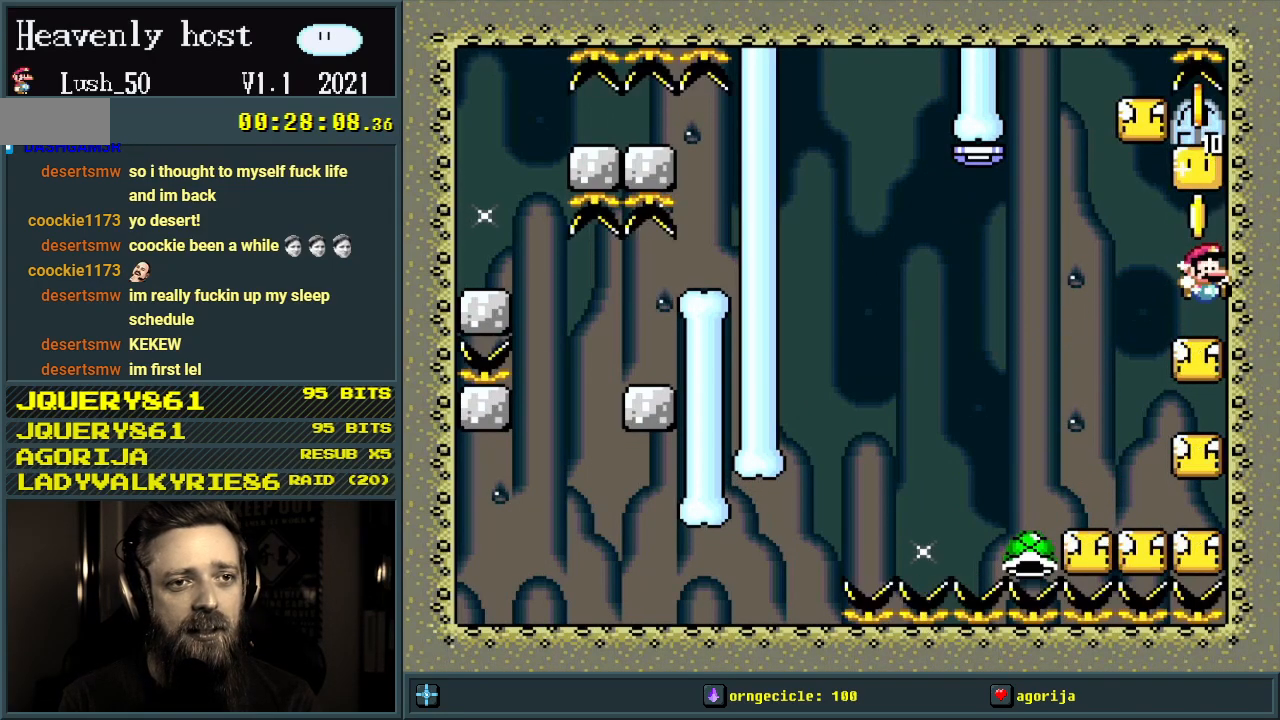
{"buttons": ["Y"], "events": [[33, "B", "up"]]}
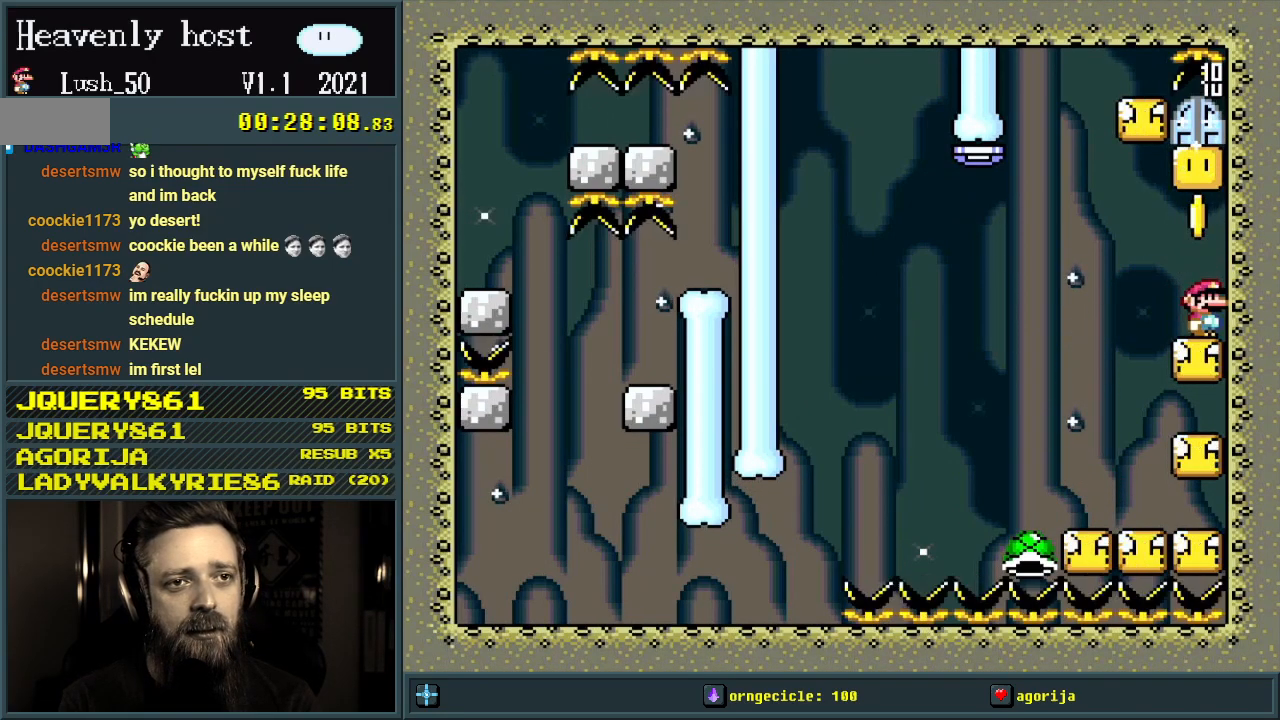
{"buttons": ["B", "Y", "DPAD_RIGHT"], "events": [[183, "DPAD_LEFT", "down"], [383, "B", "down"], [483, "DPAD_LEFT", "up"], [500, "DPAD_RIGHT", "down"]]}
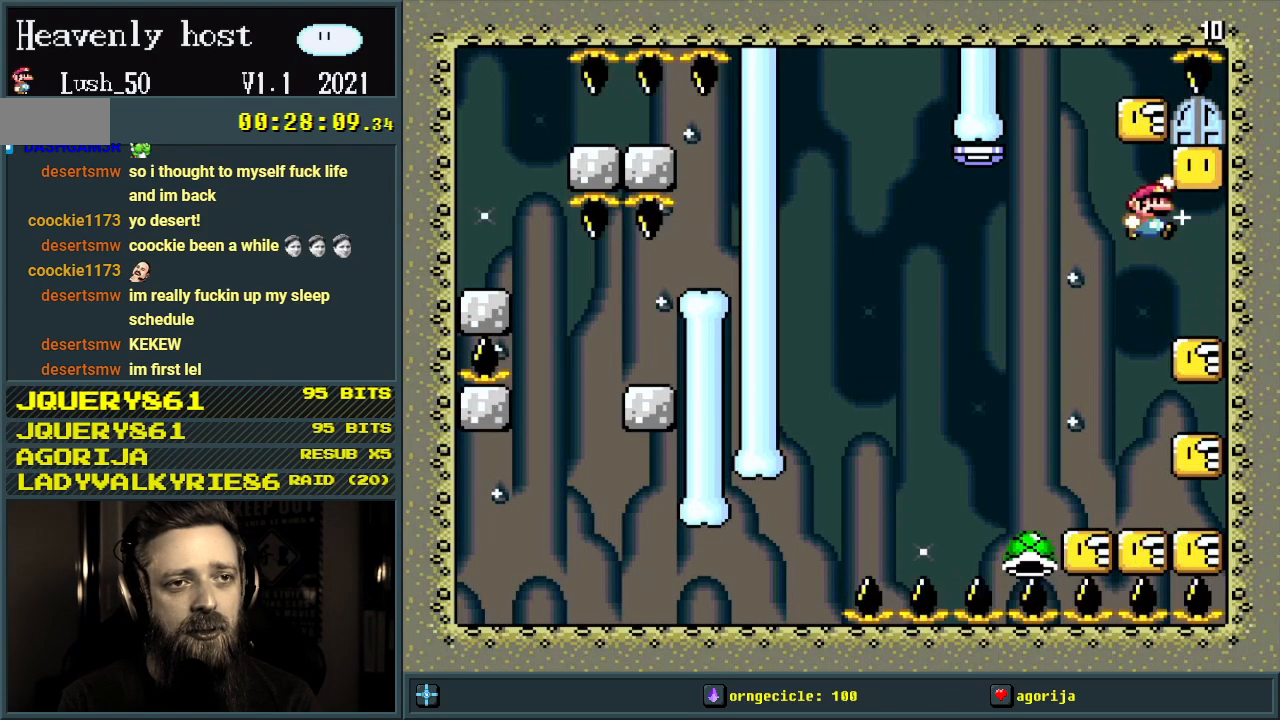
{"buttons": ["Y", "DPAD_RIGHT"], "events": [[167, "B", "up"], [283, "B", "down"], [467, "B", "up"]]}
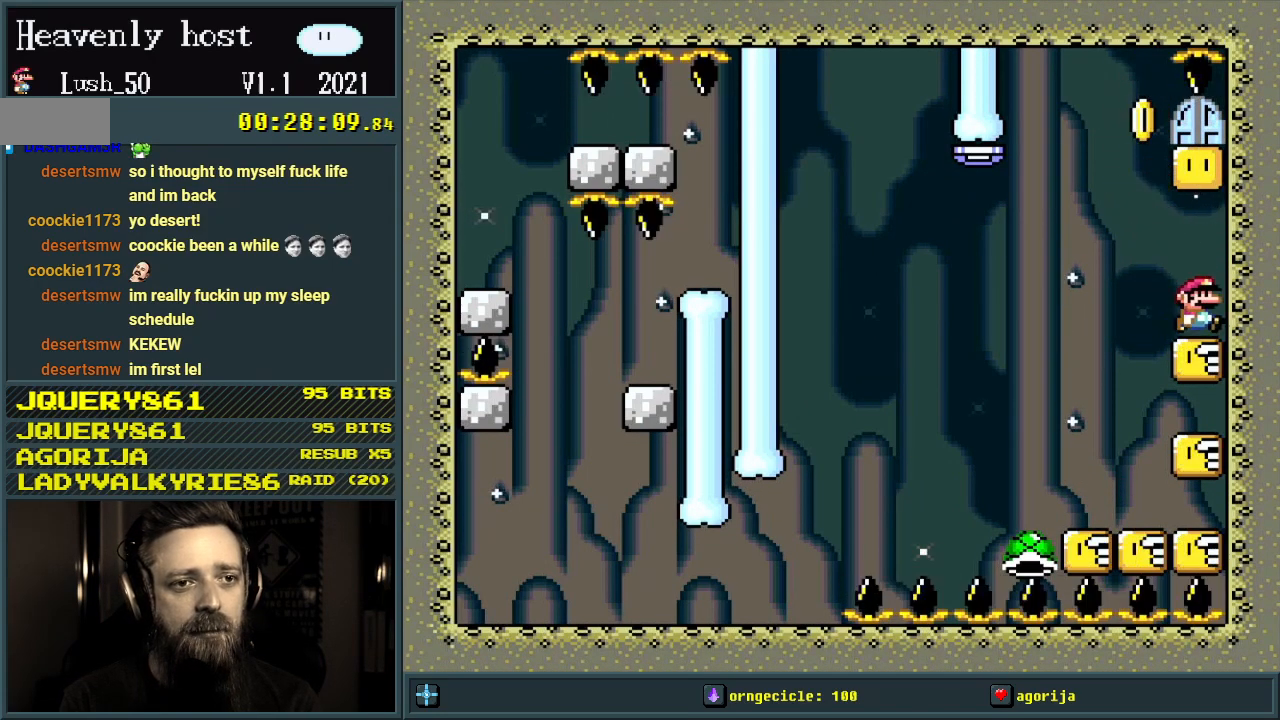
{"buttons": ["Y", "DPAD_LEFT"], "events": [[117, "DPAD_RIGHT", "up"], [300, "DPAD_LEFT", "down"]]}
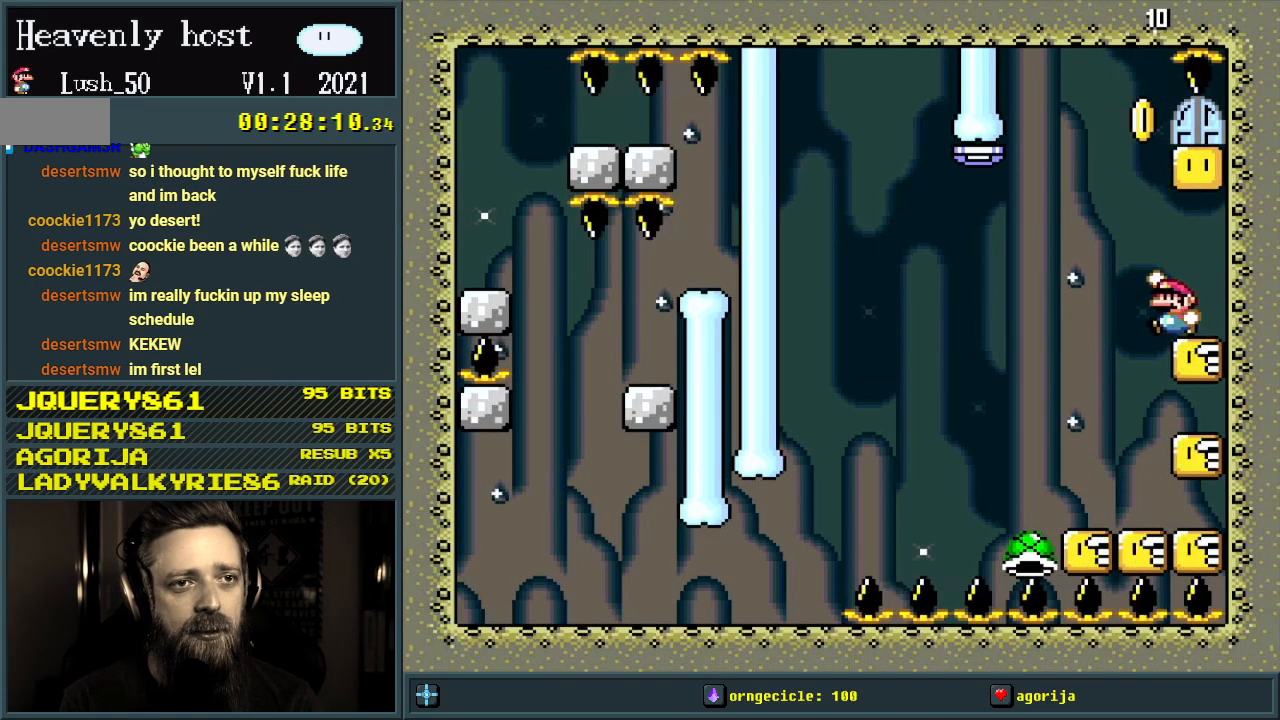
{"buttons": ["B", "Y", "DPAD_RIGHT"], "events": [[17, "B", "down"], [17, "DPAD_LEFT", "up"], [150, "DPAD_RIGHT", "down"], [183, "B", "up"], [250, "B", "down"]]}
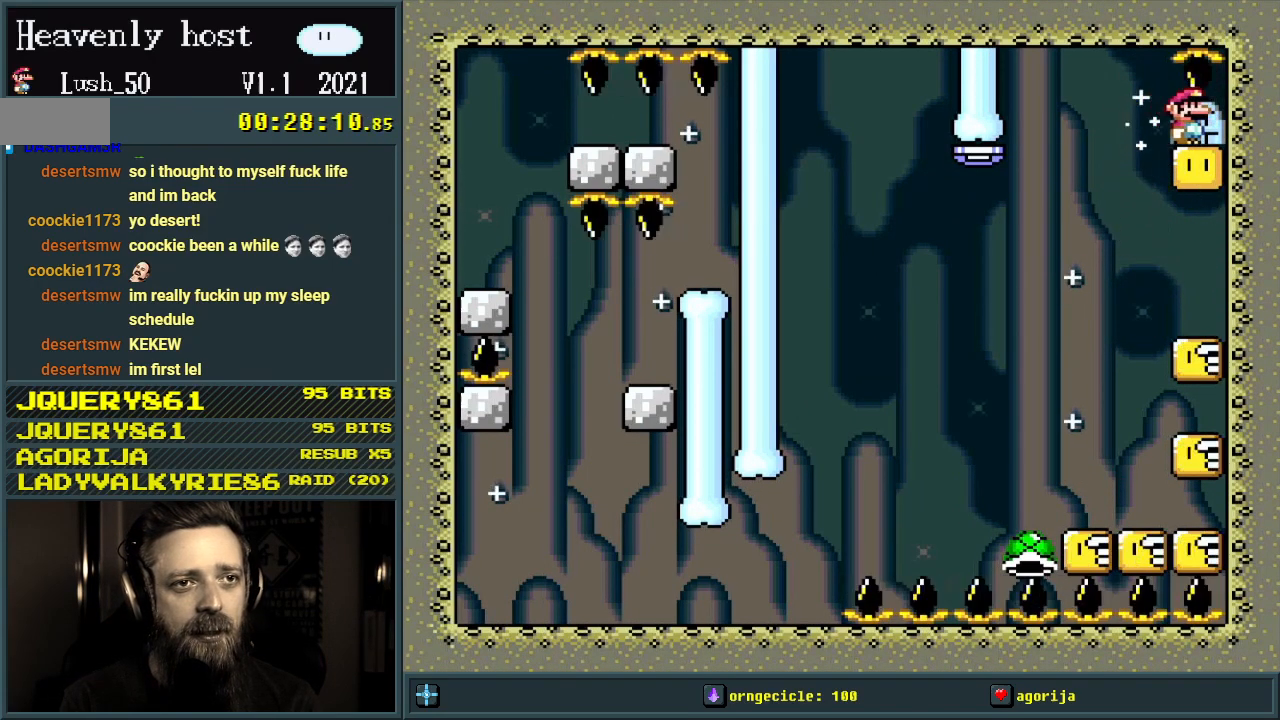
{"buttons": ["Y"], "events": [[83, "DPAD_RIGHT", "up"], [250, "DPAD_UP", "down"], [383, "DPAD_UP", "up"], [467, "B", "up"]]}
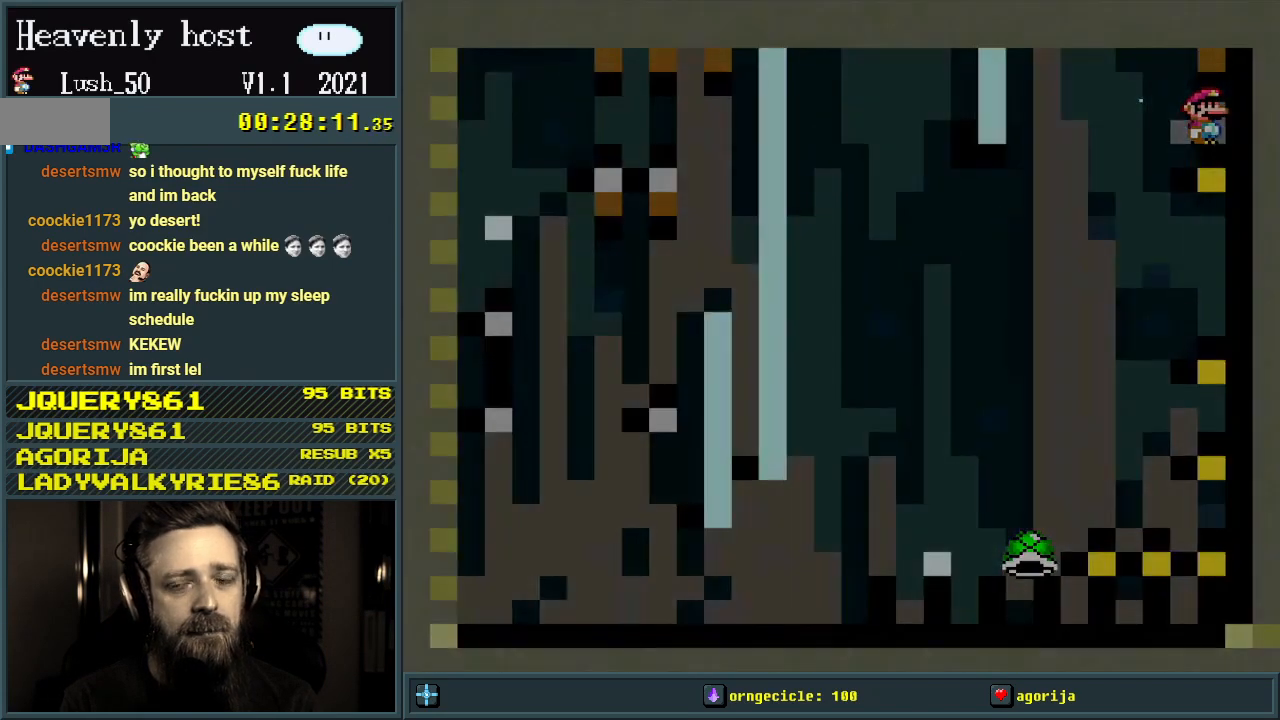
{"buttons": [], "events": [[33, "Y", "up"]]}